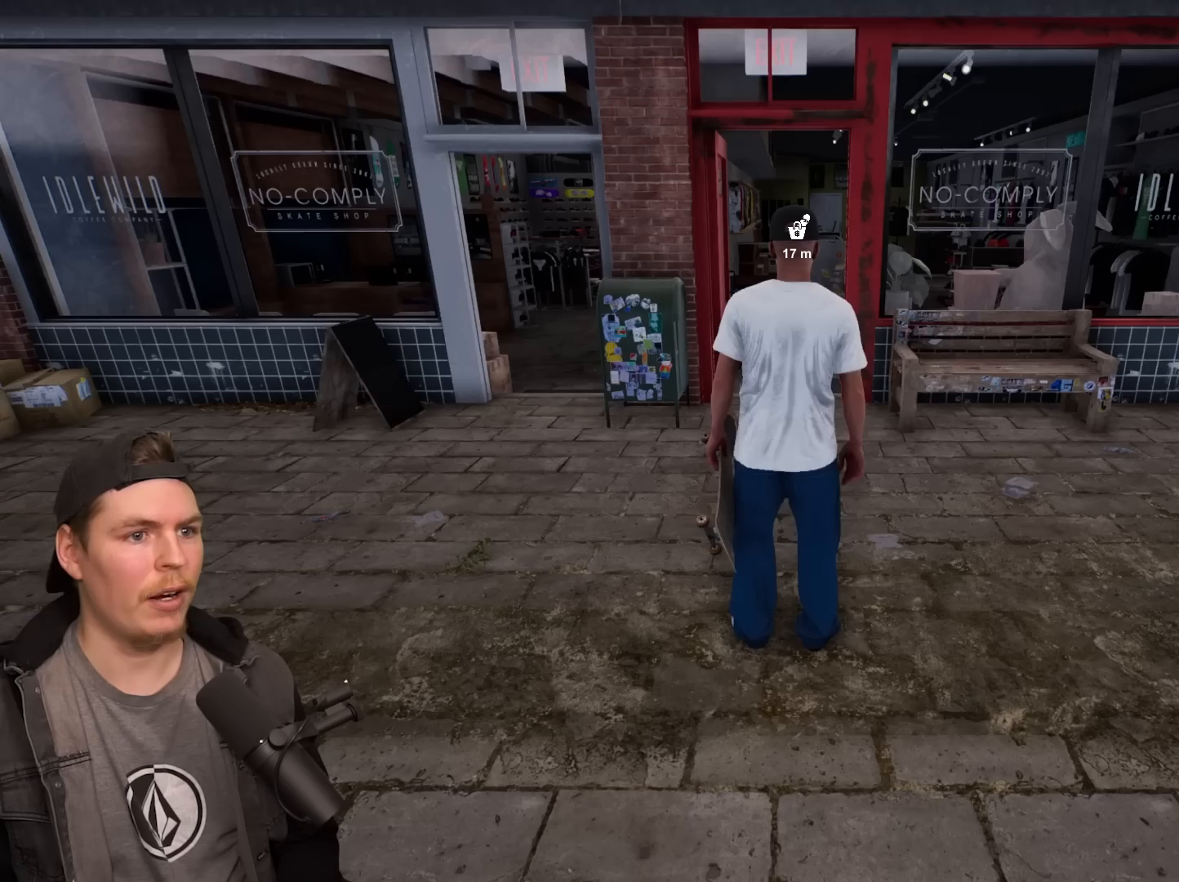
Gameplay with a controller (PlayStation layout); each line is a JSON object with the inputs held at the frame after it. "events" lists button and stick changes between this image and that frame as [ms after this image, input, new state], when the widget could be followed in between.
{"buttons": [], "left_stick": "center", "right_stick": "center", "events": [[83, "CIRCLE", "up"]]}
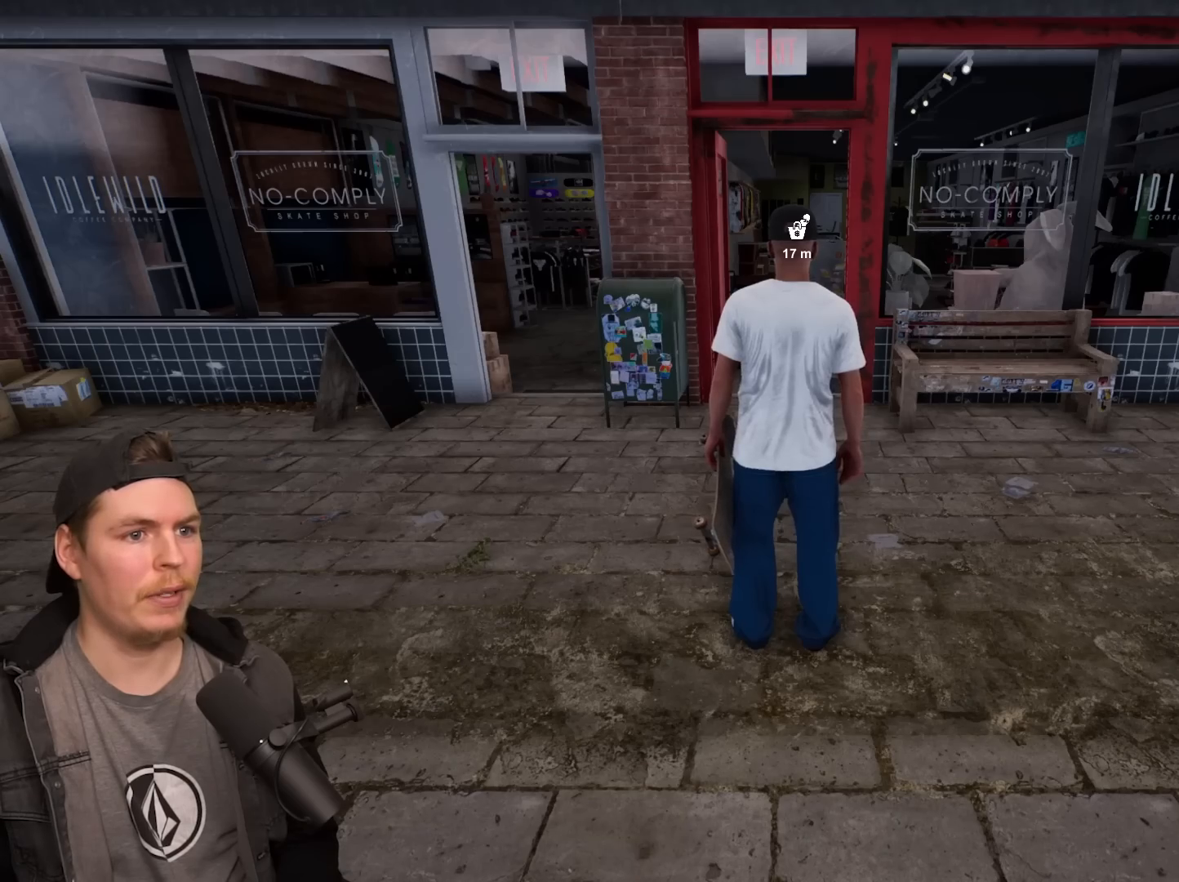
{"buttons": [], "left_stick": "center", "right_stick": "center", "events": [[50, "left_stick", "up-left"], [200, "right_stick", "left"], [283, "left_stick", "left"], [400, "right_stick", "center"], [483, "left_stick", "center"]]}
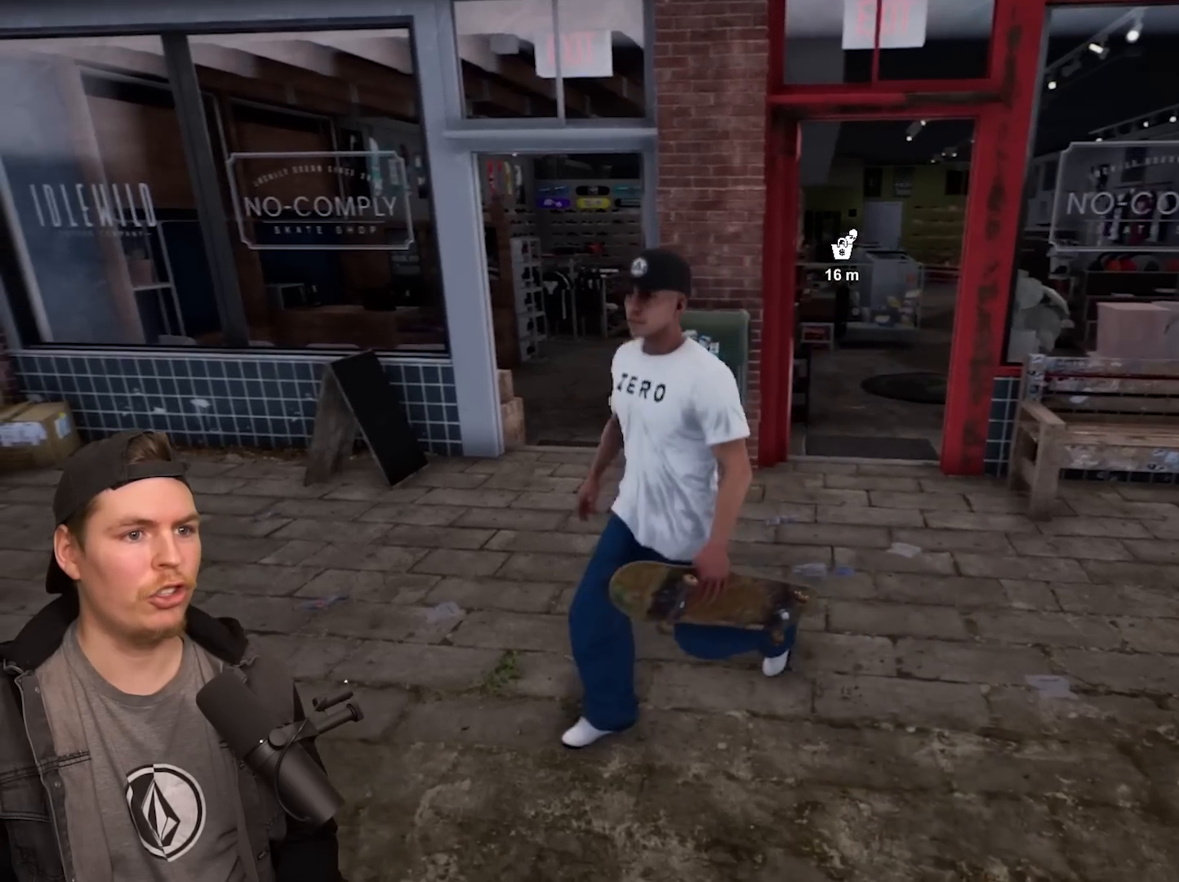
{"buttons": [], "left_stick": "center", "right_stick": "center", "events": []}
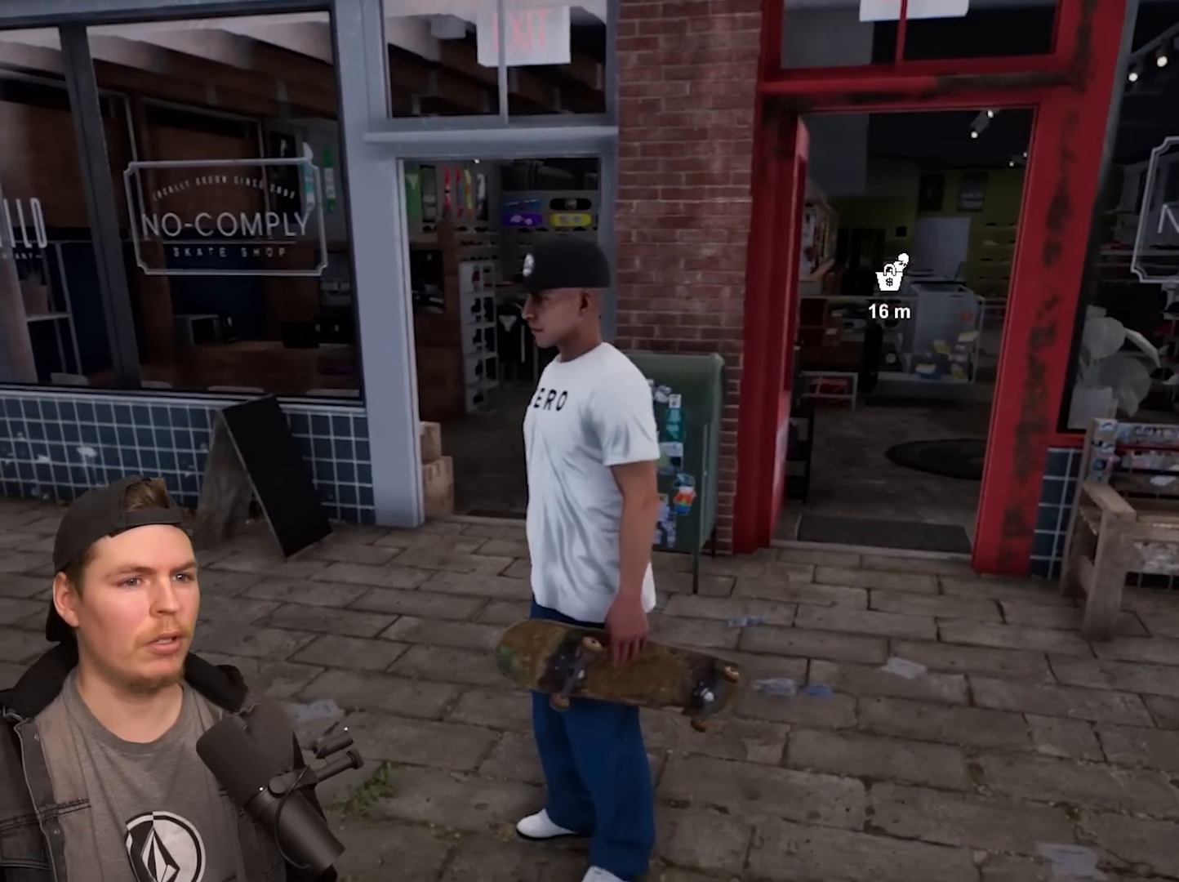
{"buttons": [], "left_stick": "down-left", "right_stick": "center", "events": [[33, "left_stick", "down-left"]]}
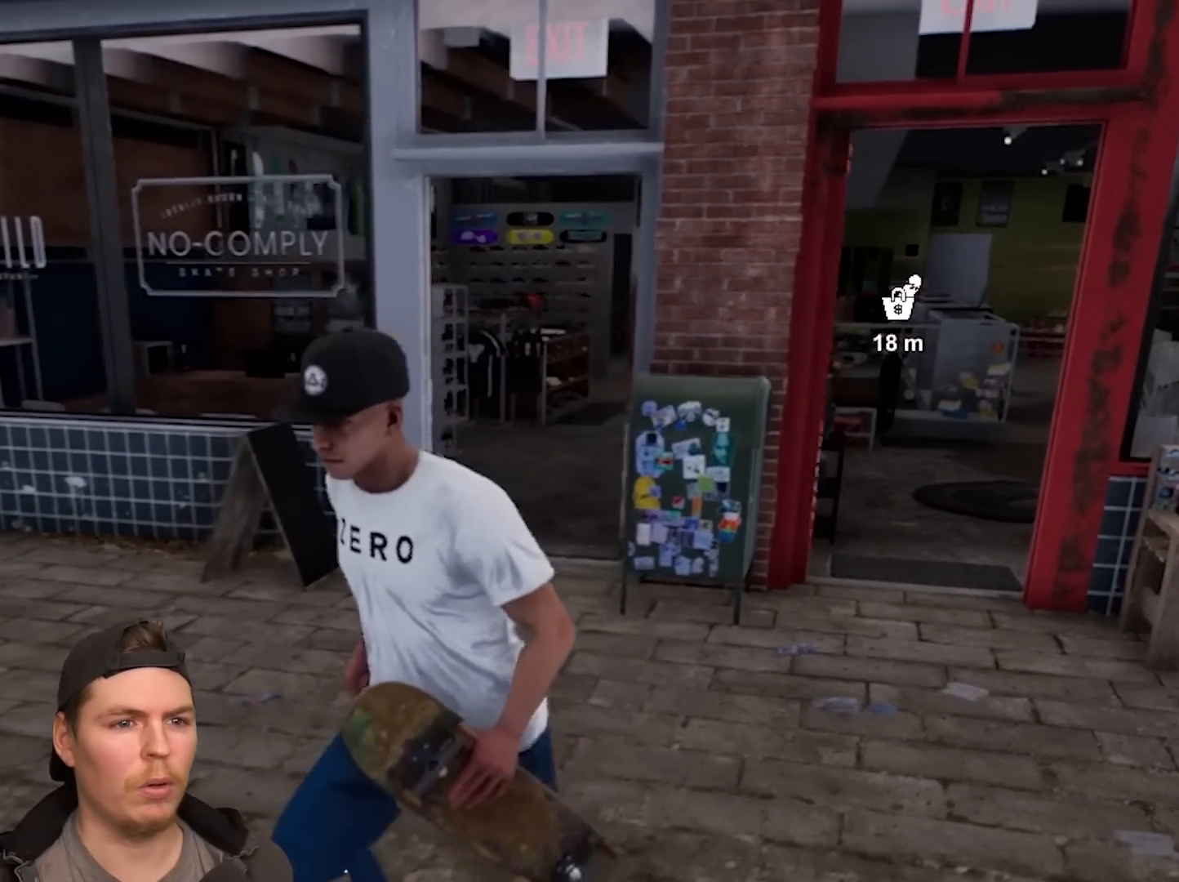
{"buttons": [], "left_stick": "down-right", "right_stick": "center", "events": [[317, "left_stick", "down"], [417, "left_stick", "down-right"]]}
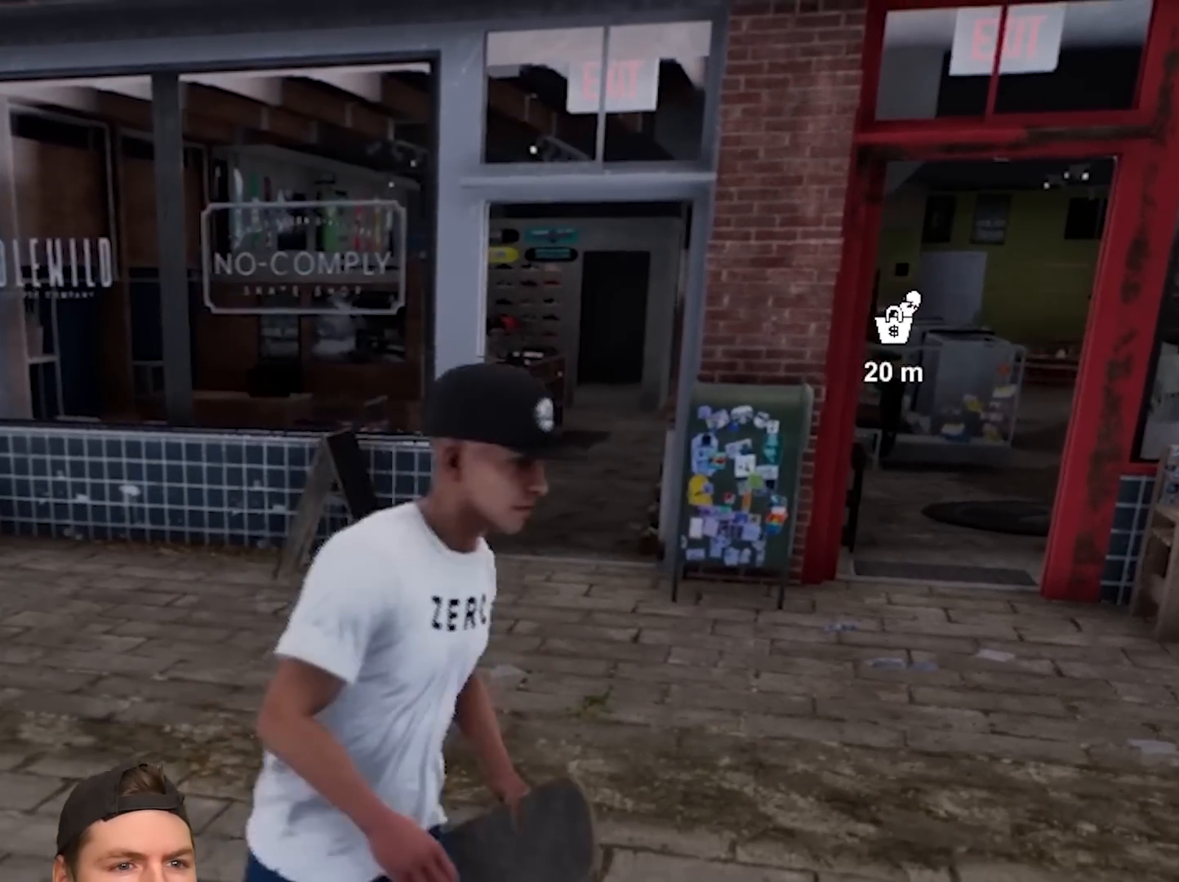
{"buttons": ["CROSS"], "left_stick": "center", "right_stick": "center", "events": [[500, "CROSS", "down"], [500, "left_stick", "center"]]}
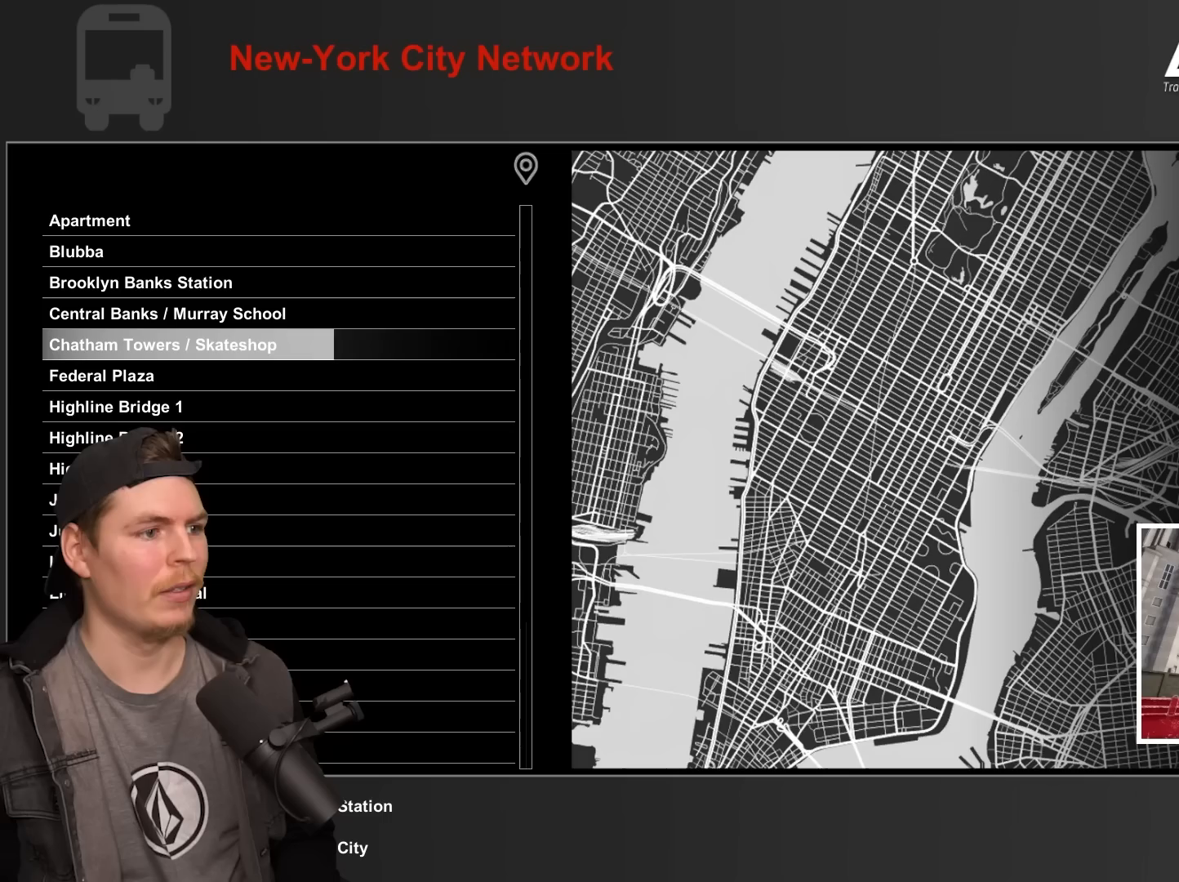
{"buttons": ["CROSS"], "left_stick": "center", "right_stick": "center", "events": []}
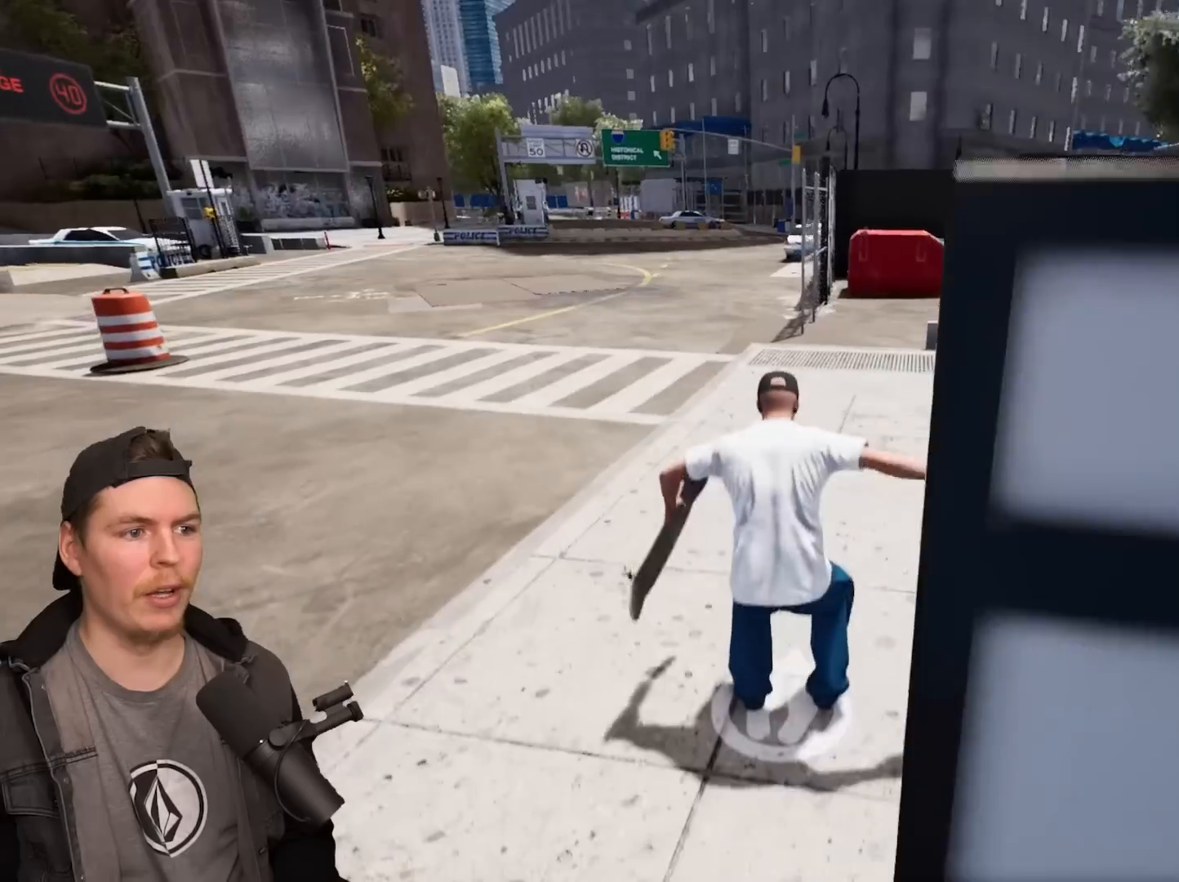
{"buttons": [], "left_stick": "center", "right_stick": "center", "events": [[217, "CROSS", "up"]]}
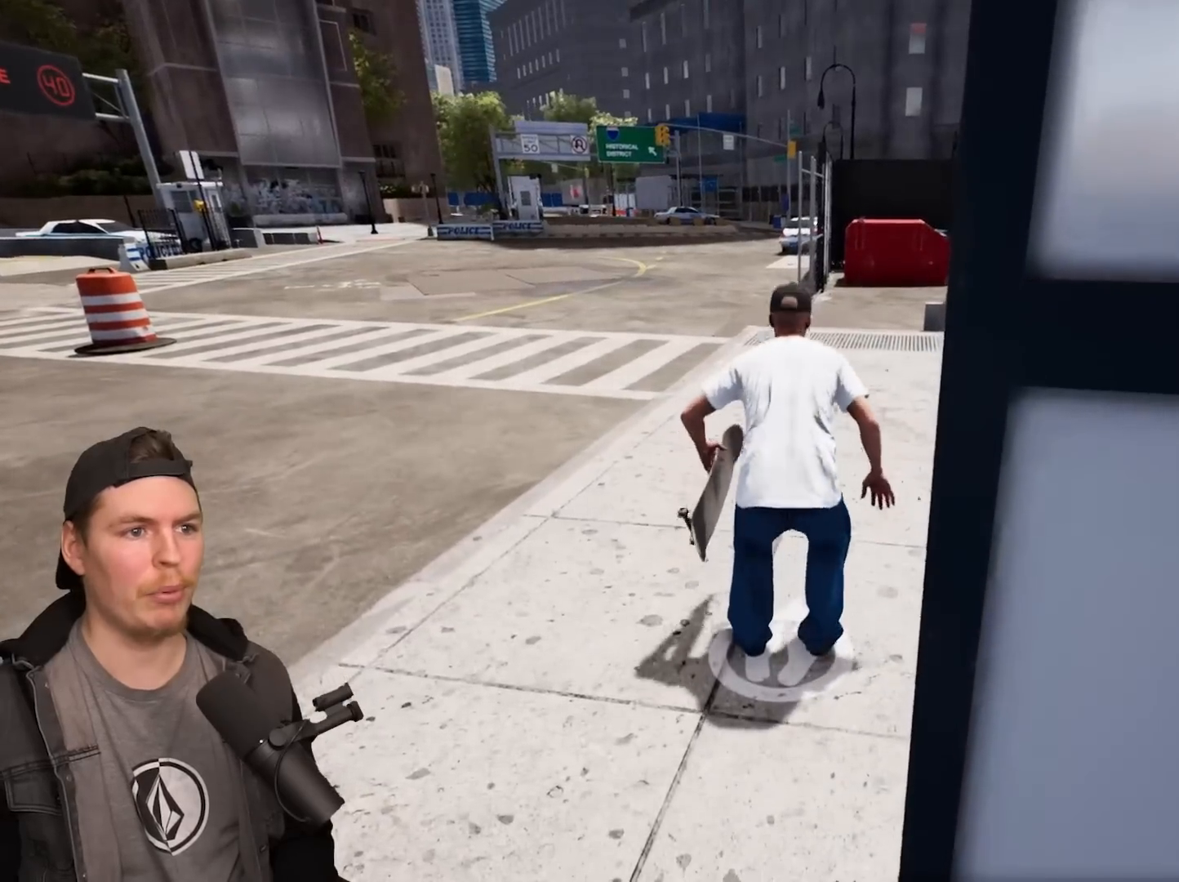
{"buttons": [], "left_stick": "up-left", "right_stick": "left", "events": [[83, "left_stick", "up-left"], [217, "right_stick", "left"]]}
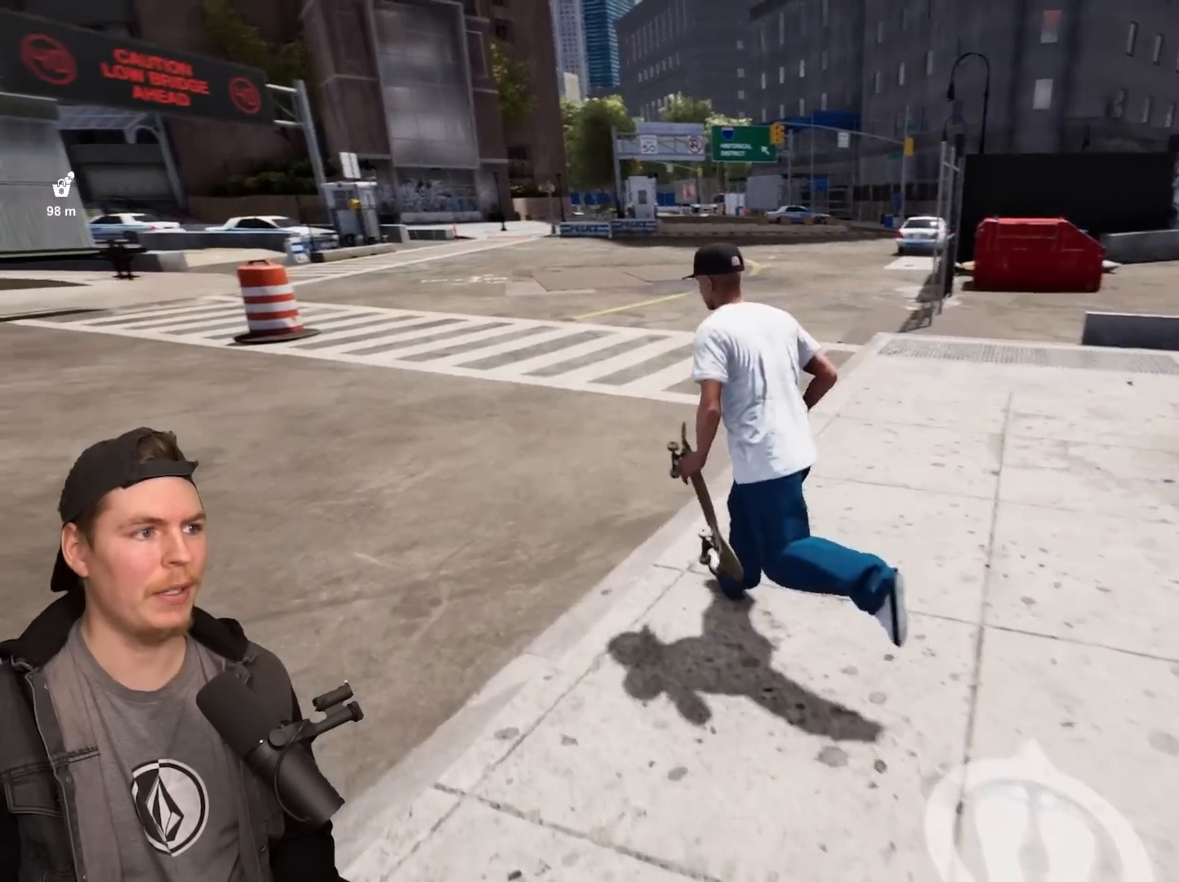
{"buttons": [], "left_stick": "center", "right_stick": "center", "events": [[117, "left_stick", "up"], [367, "right_stick", "center"], [400, "left_stick", "center"]]}
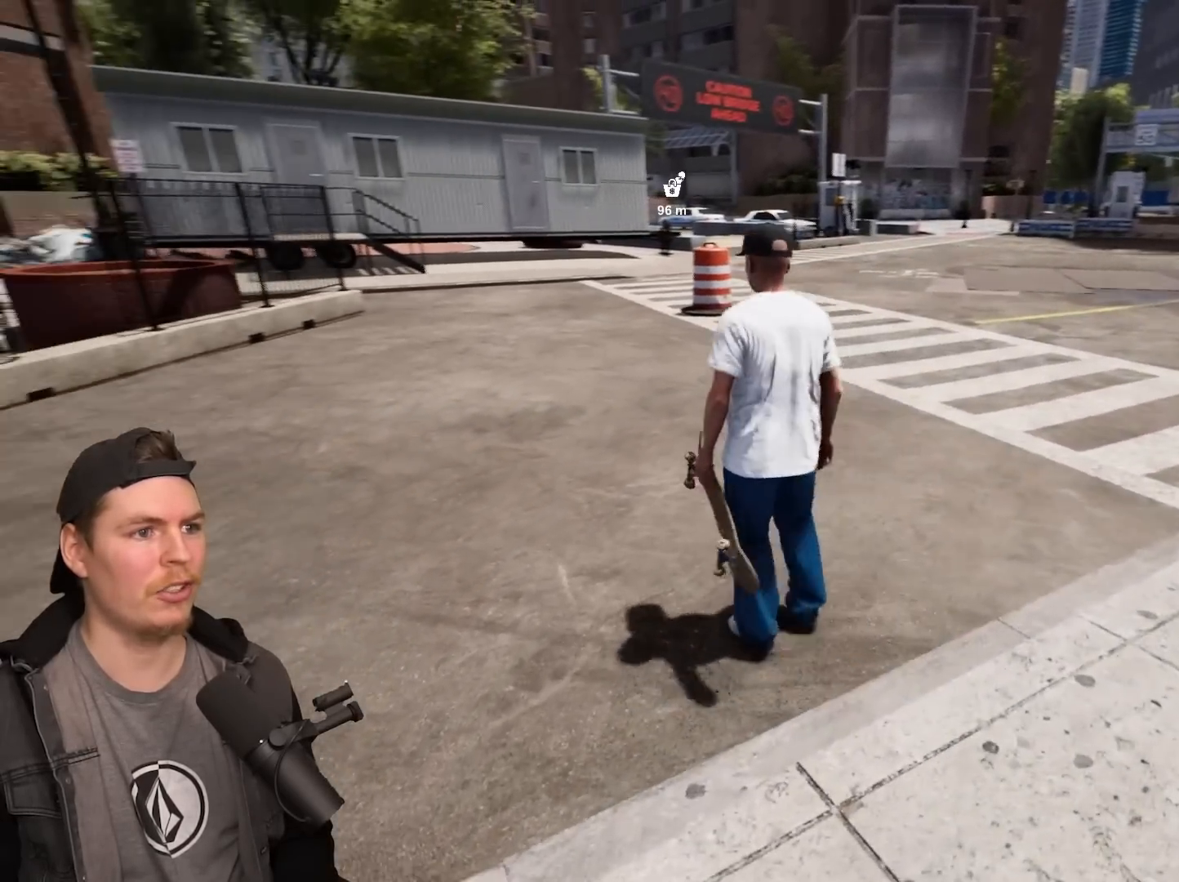
{"buttons": [], "left_stick": "up", "right_stick": "down-right", "events": [[317, "right_stick", "down-right"], [417, "left_stick", "up"]]}